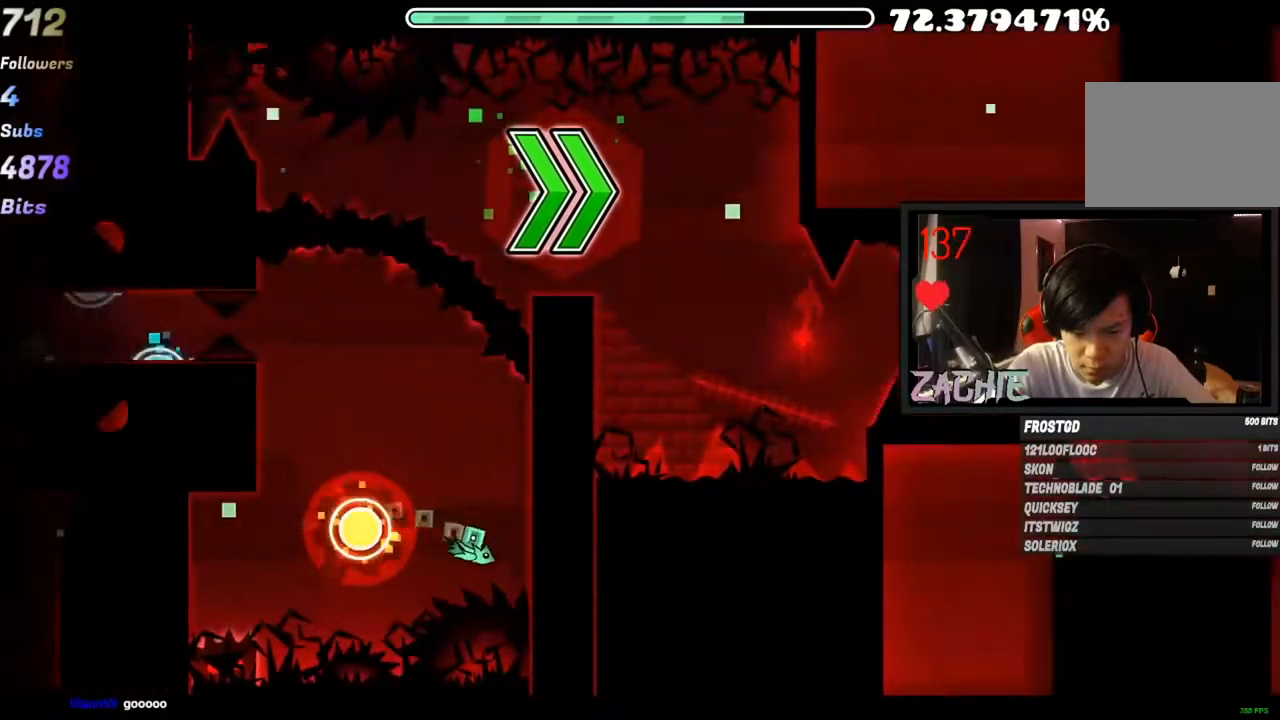
Gameplay with keyboard and mouse; each line is a JSON object with the keys and mouse buttons held at the frame after it. "events" lists presses ("down") and releases ("up") of "1", "2", "3", "4", "5", "a", "alt", "c", "caps_lock", "ctrl", "d", "e", "f", "g", "q", "r", "s", "shift", "space", "t", "tab", "v", "w", "x", "z", "mouse_left", "mouse_wheel" and "mouse_right" between this image and that frame as [ms after this image, input, new state], when the widget could be followed in between. "mouse_left", "mouse_wheel", "mouse_right" = the "left", "wheel", "right" buttons of the "mouse" list. No other keys are recorded. "wheel" means that the mouse wheel is clicked or scrolled. "mouse_move" is the direction in which the mouse moves at that frame (one of eight, or "still"), when it could be read.
{"keys": [], "mouse": [], "mouse_move": "still", "events": [[400, "mouse_left", "down"], [467, "mouse_left", "up"]]}
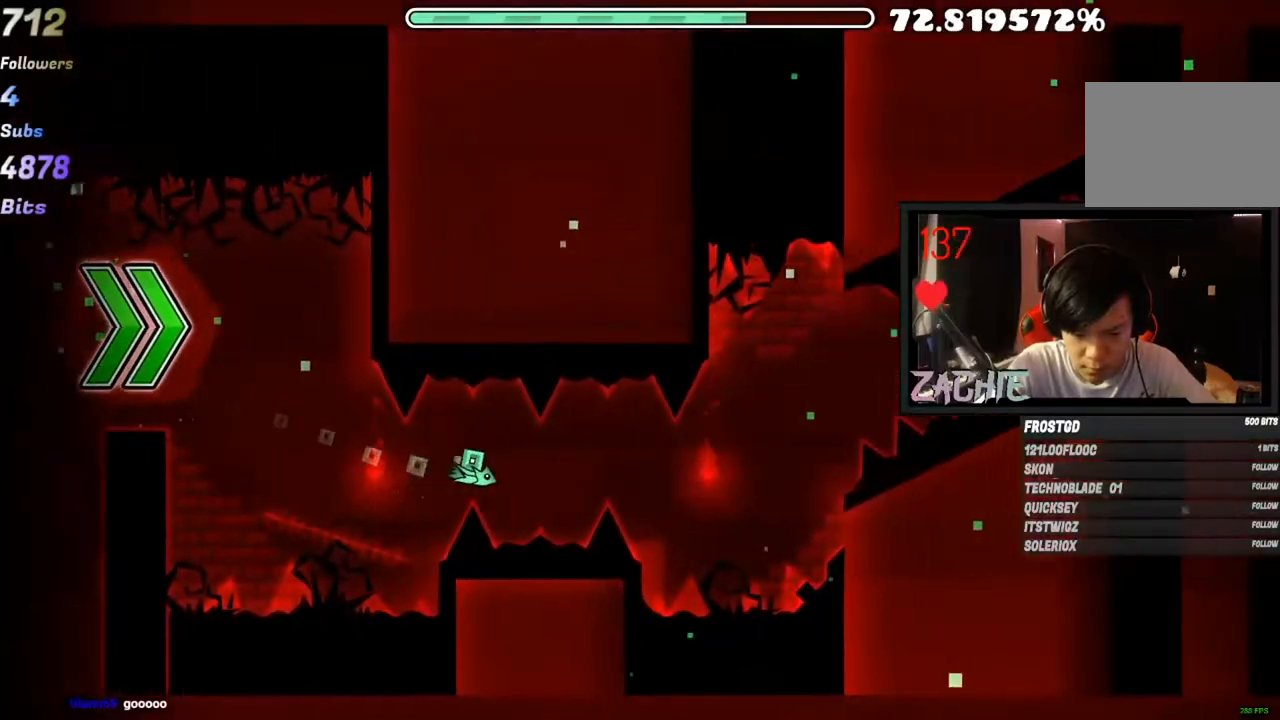
{"keys": [], "mouse": [], "mouse_move": "still", "events": [[66, "mouse_left", "down"], [150, "mouse_left", "up"], [250, "mouse_left", "down"], [450, "mouse_left", "up"]]}
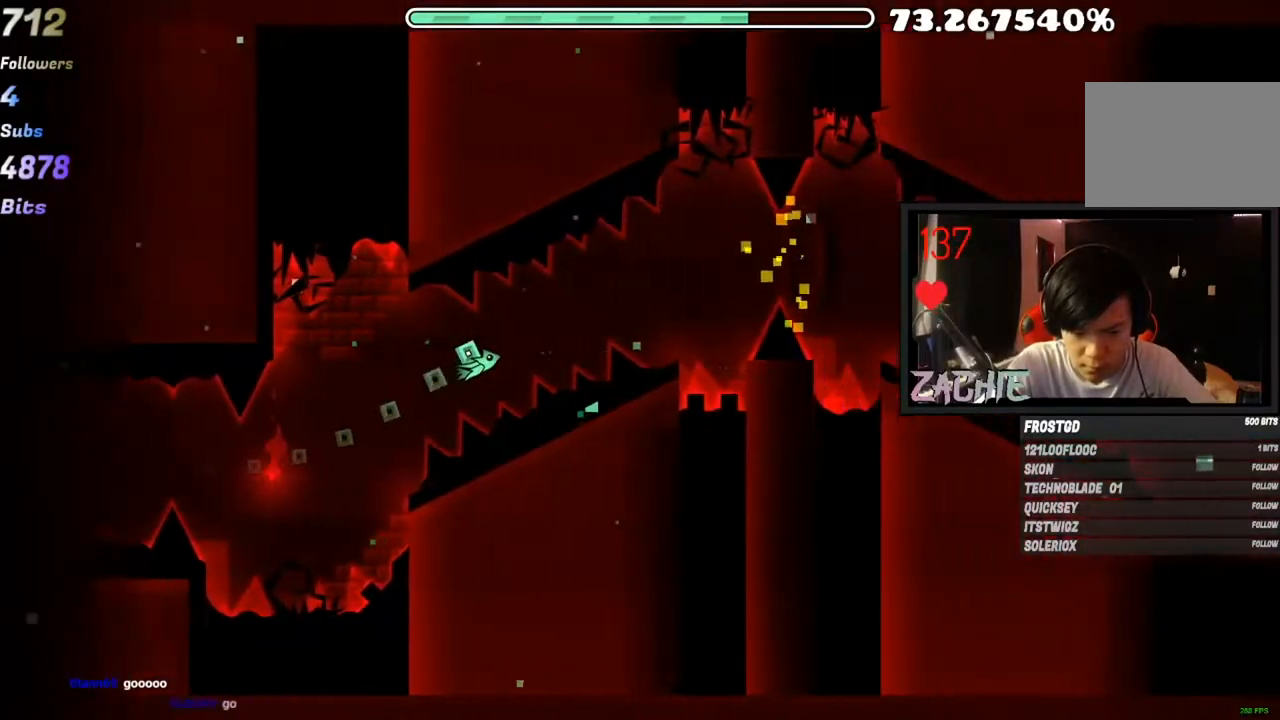
{"keys": [], "mouse": ["left"], "mouse_move": "down", "events": [[100, "mouse_left", "down"], [167, "mouse_left", "up"], [367, "mouse_left", "down"]]}
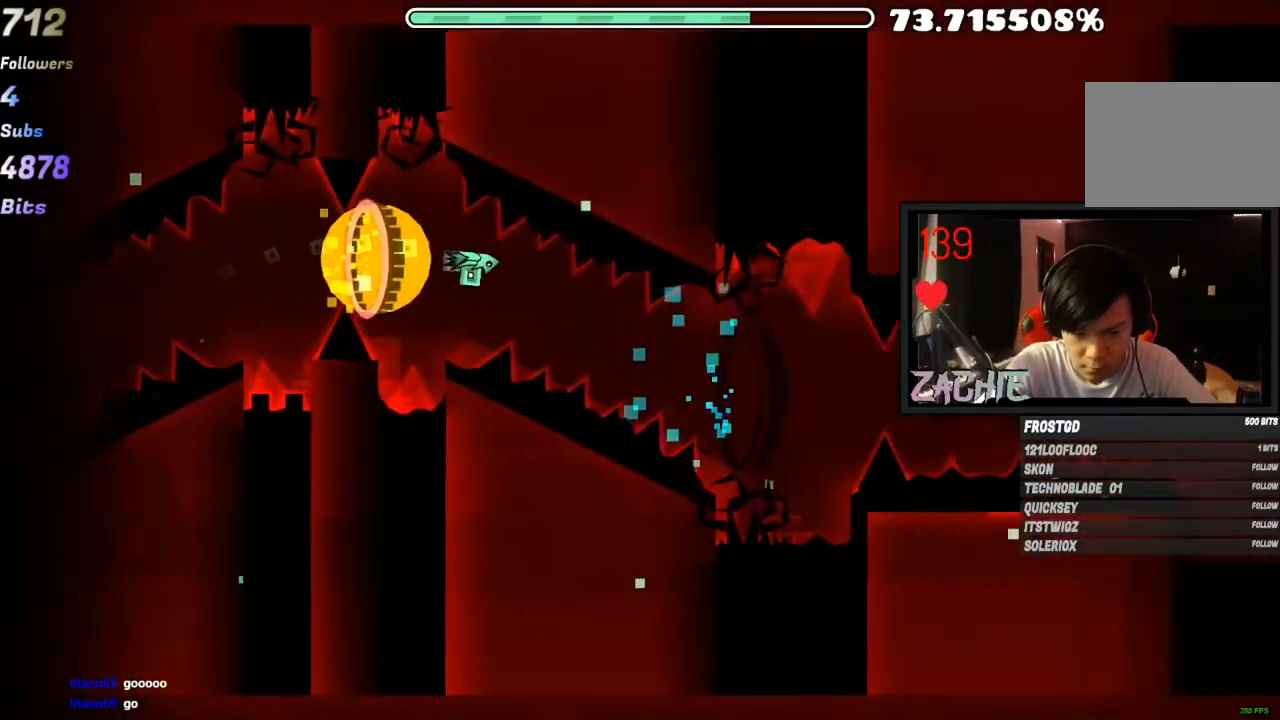
{"keys": [], "mouse": [], "mouse_move": "up", "events": [[150, "mouse_left", "up"], [350, "mouse_left", "down"], [467, "mouse_left", "up"]]}
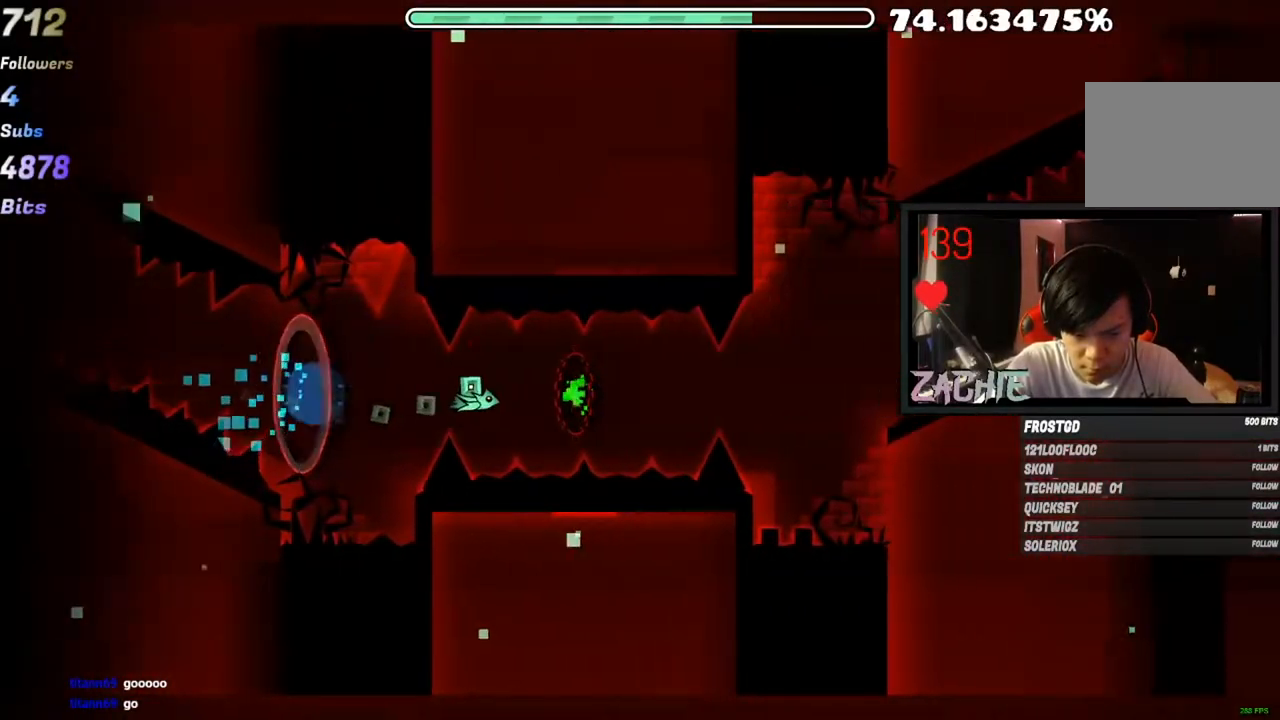
{"keys": [], "mouse": [], "mouse_move": "still", "events": [[150, "mouse_left", "down"], [284, "mouse_left", "up"], [350, "mouse_left", "down"], [484, "mouse_left", "up"]]}
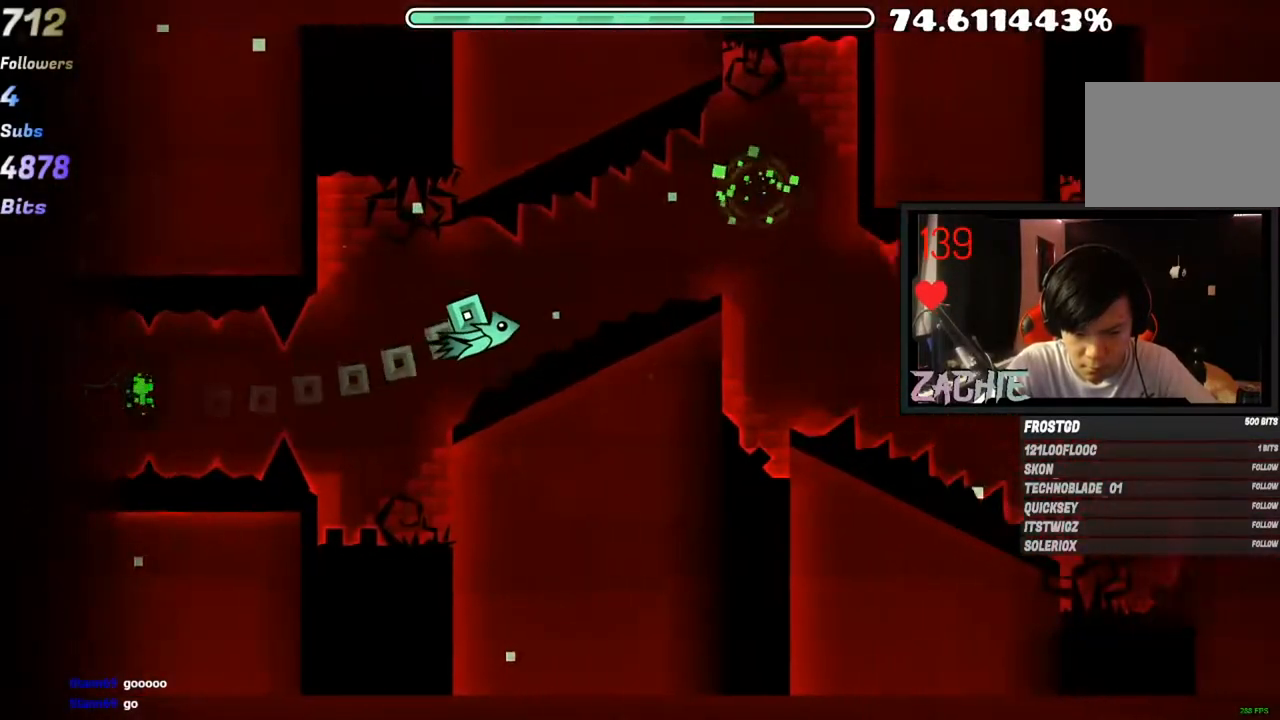
{"keys": [], "mouse": [], "mouse_move": "still", "events": [[83, "mouse_left", "down"], [166, "mouse_left", "up"], [333, "mouse_left", "down"], [367, "mouse_left", "up"]]}
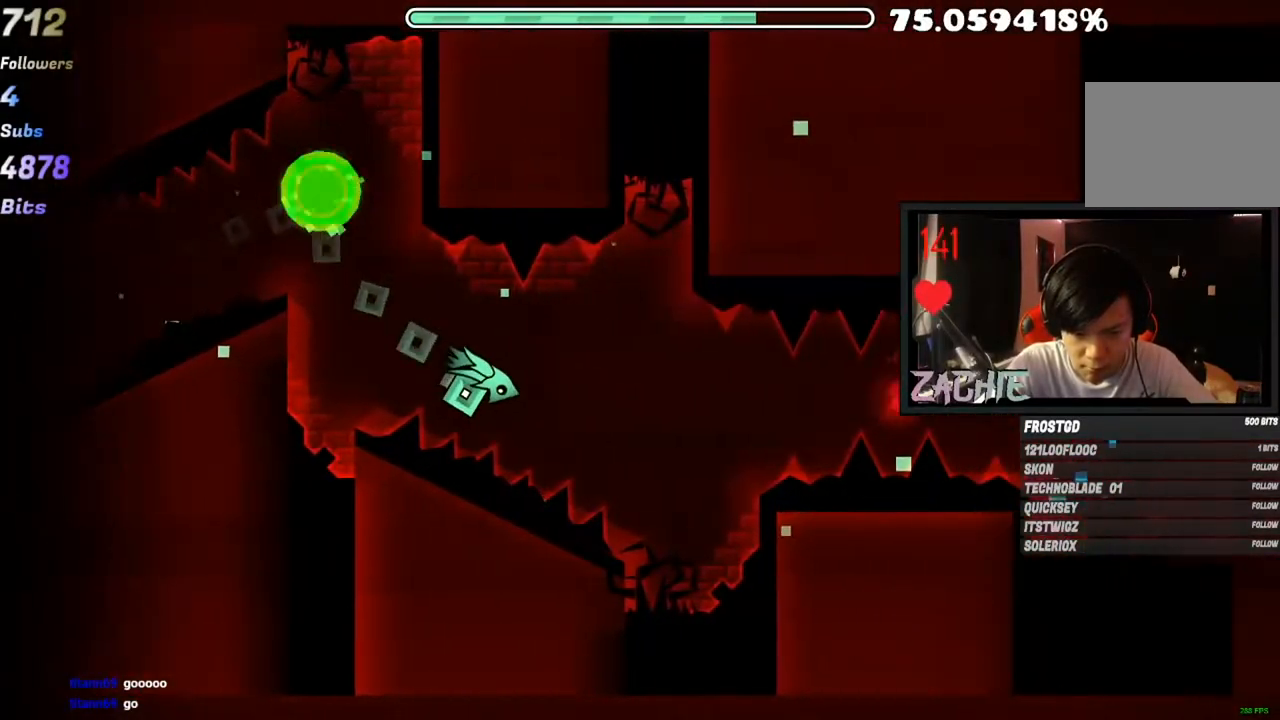
{"keys": [], "mouse": [], "mouse_move": "up", "events": [[350, "mouse_left", "down"], [467, "mouse_left", "up"]]}
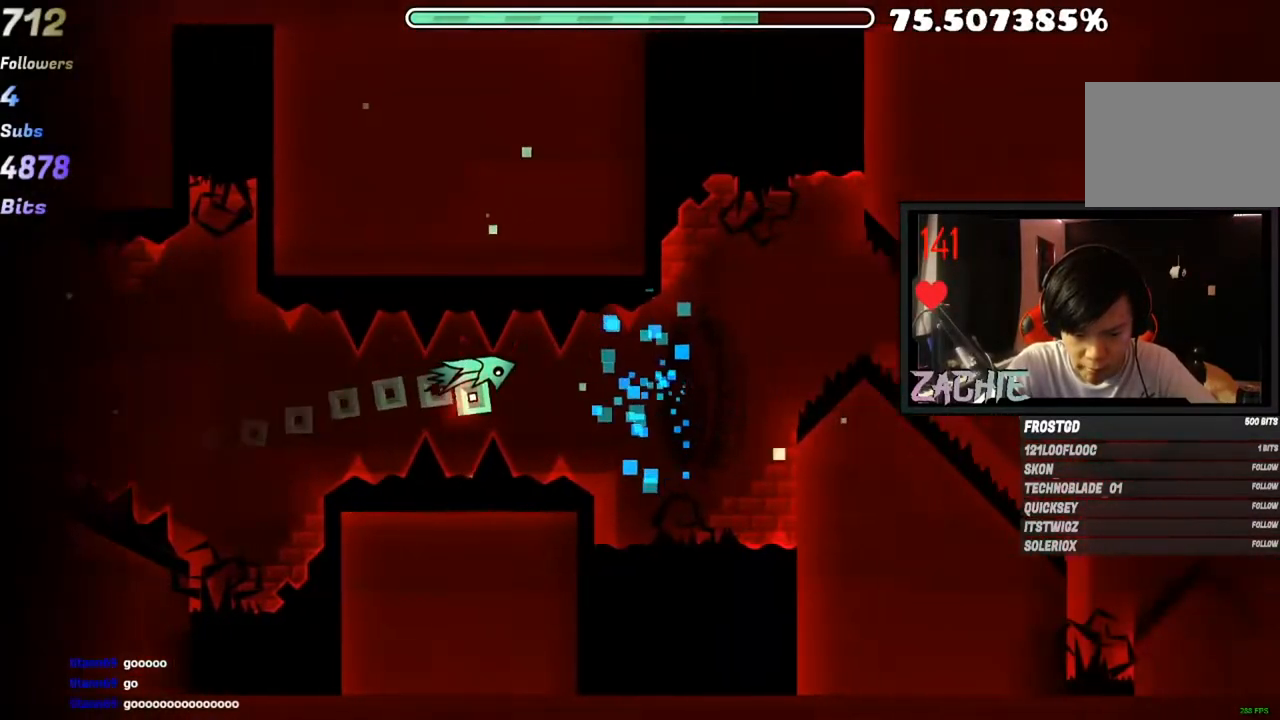
{"keys": [], "mouse": [], "mouse_move": "still", "events": [[33, "mouse_left", "down"], [116, "mouse_left", "up"], [250, "mouse_left", "down"], [450, "mouse_left", "up"]]}
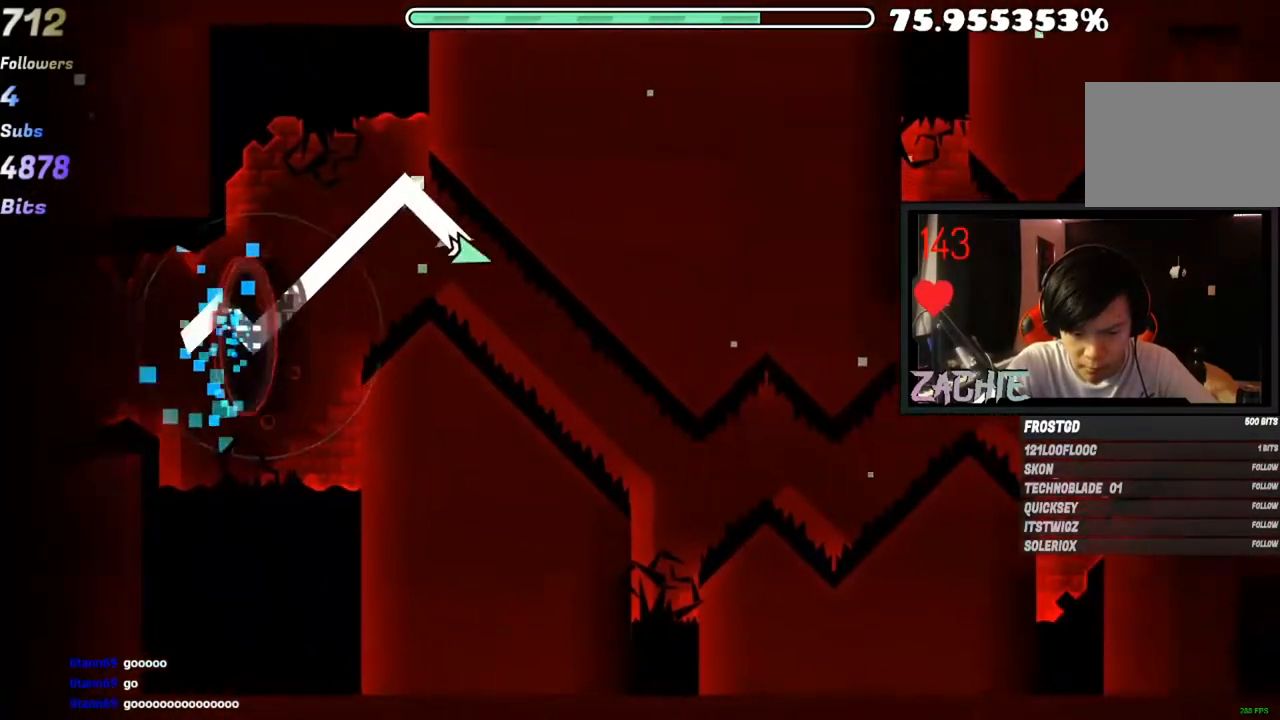
{"keys": [], "mouse": ["left"], "mouse_move": "still", "events": [[267, "mouse_left", "down"], [367, "mouse_left", "up"], [467, "mouse_left", "down"]]}
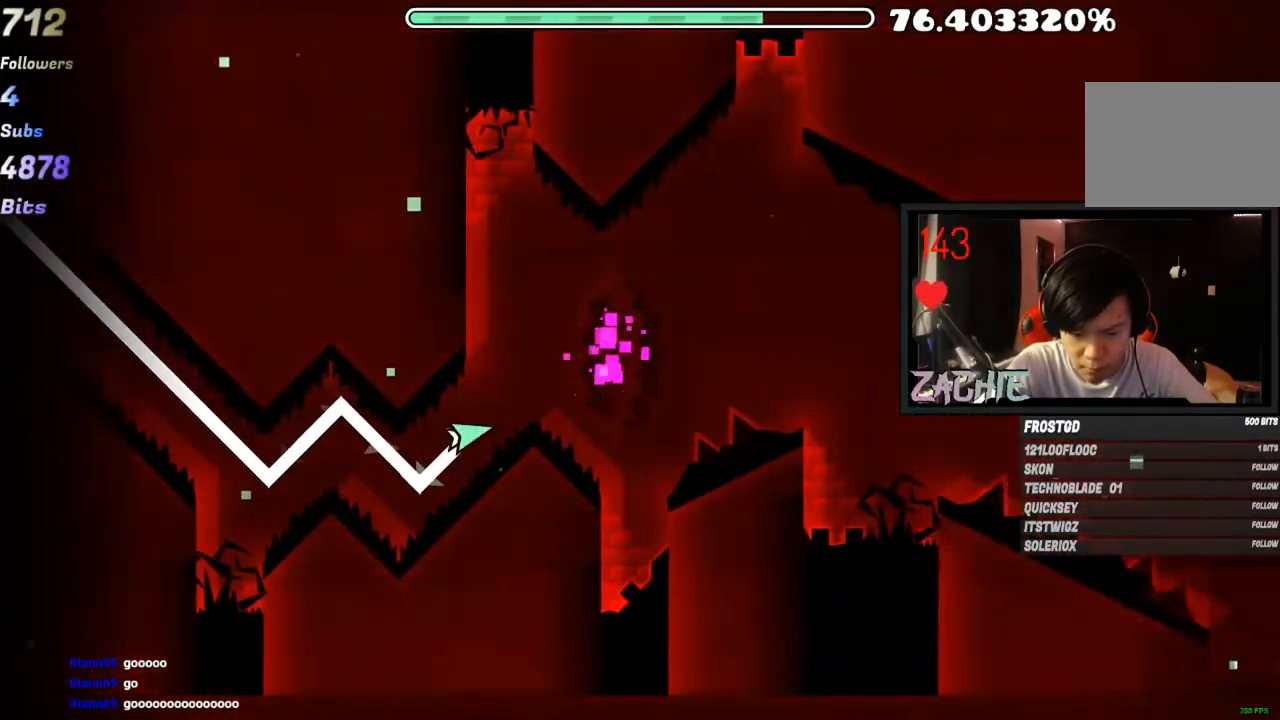
{"keys": [], "mouse": [], "mouse_move": "still", "events": [[150, "mouse_left", "up"], [233, "mouse_left", "down"], [350, "mouse_left", "up"], [383, "mouse_left", "down"], [467, "mouse_left", "up"]]}
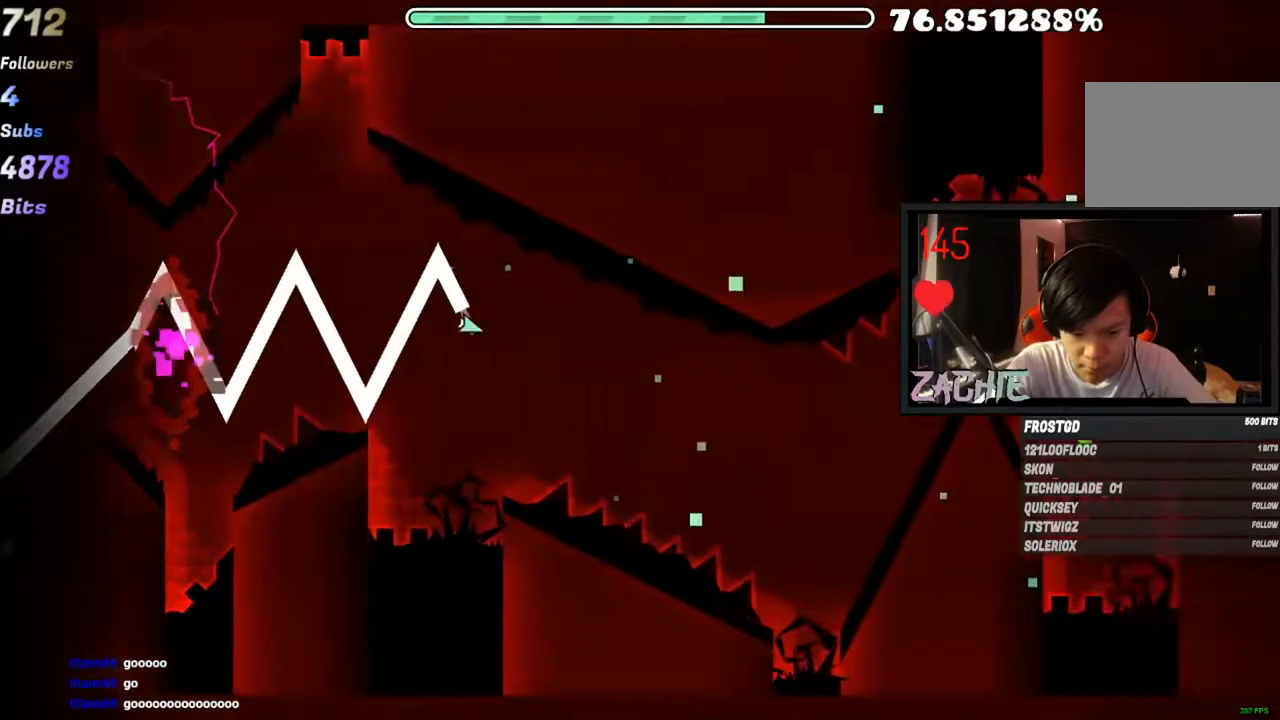
{"keys": [], "mouse": ["left"], "mouse_move": "down", "events": [[67, "mouse_left", "down"], [150, "mouse_left", "up"], [250, "mouse_left", "down"], [350, "mouse_left", "up"], [451, "mouse_left", "down"]]}
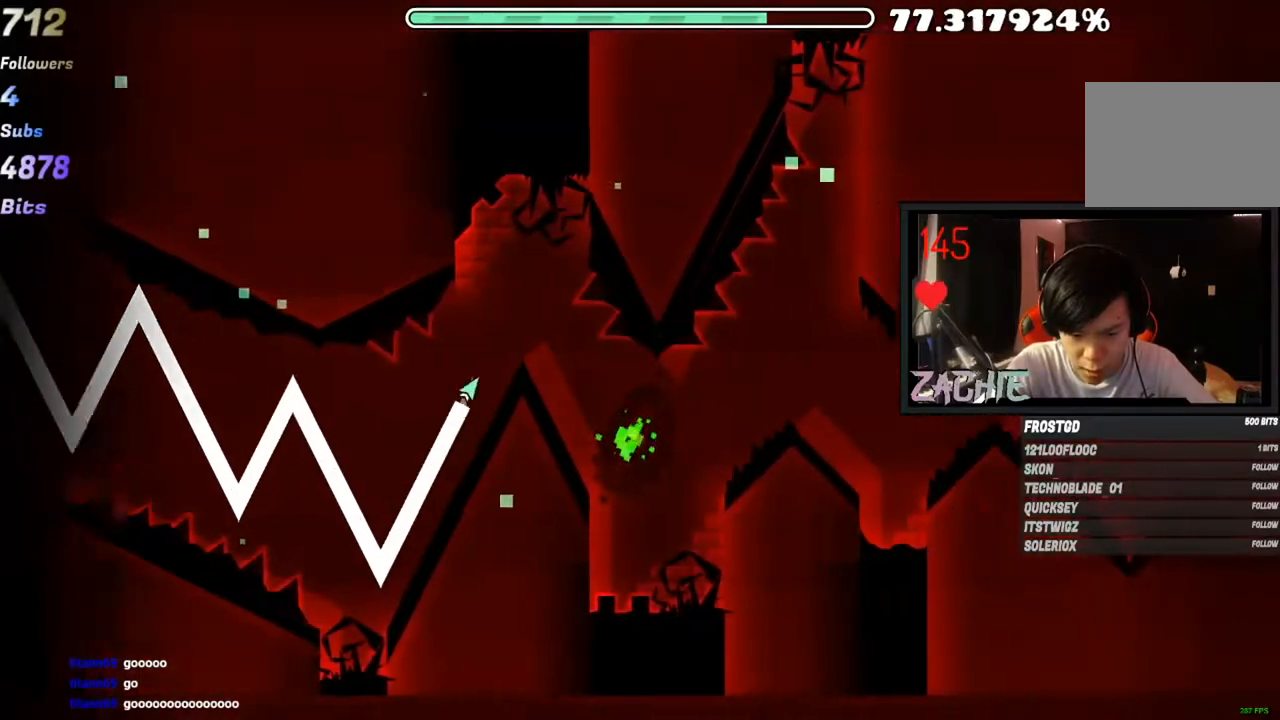
{"keys": [], "mouse": [], "events": [[133, "mouse_left", "up"], [267, "mouse_left", "down"], [400, "mouse_left", "up"]]}
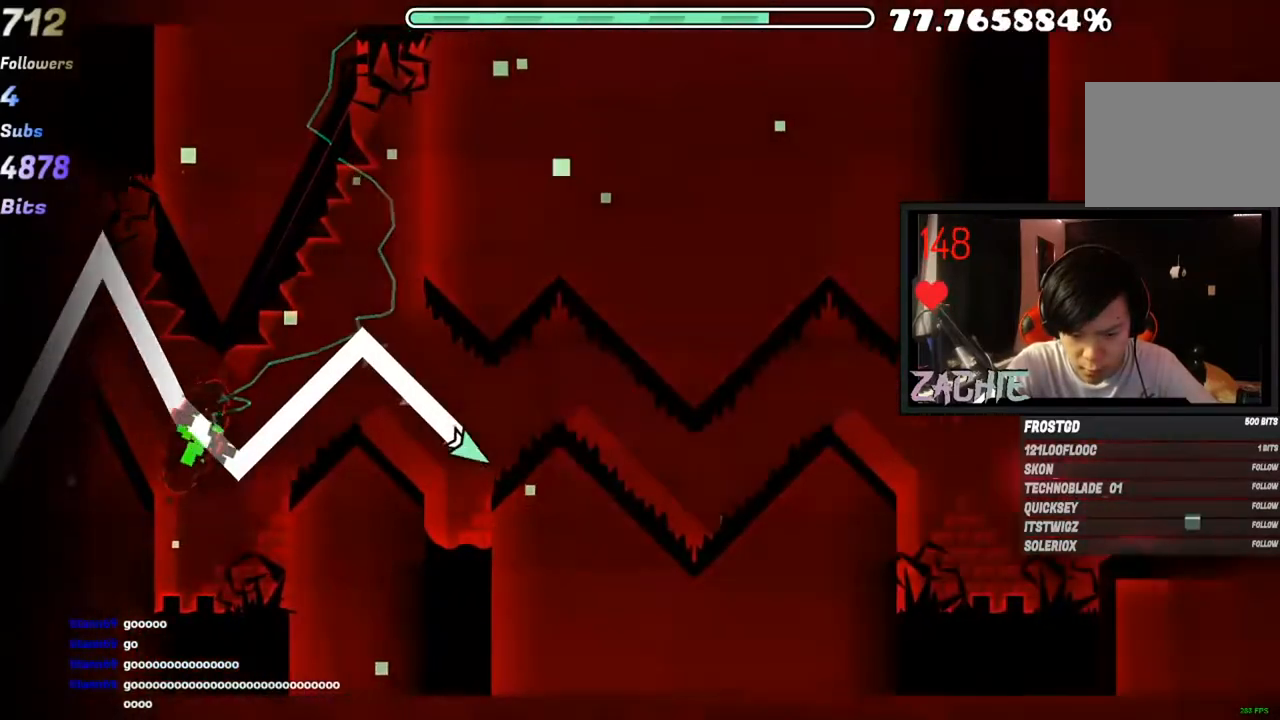
{"keys": [], "mouse": [], "mouse_move": "down", "events": [[50, "mouse_left", "down"], [150, "mouse_left", "up"], [267, "mouse_left", "down"], [467, "mouse_left", "up"]]}
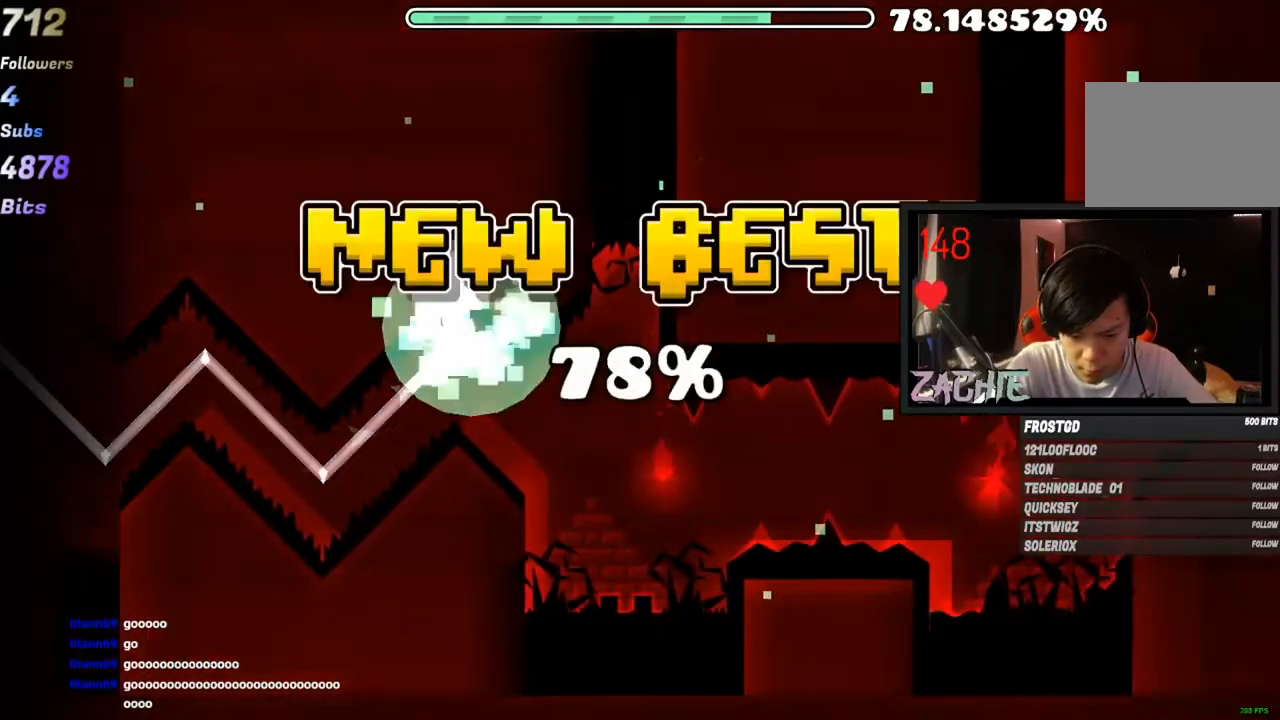
{"keys": [], "mouse": ["left"], "mouse_move": "still", "events": [[150, "mouse_left", "down"], [200, "mouse_left", "up"], [250, "mouse_left", "down"], [350, "mouse_left", "up"], [400, "mouse_left", "down"], [450, "mouse_left", "up"], [483, "mouse_left", "down"]]}
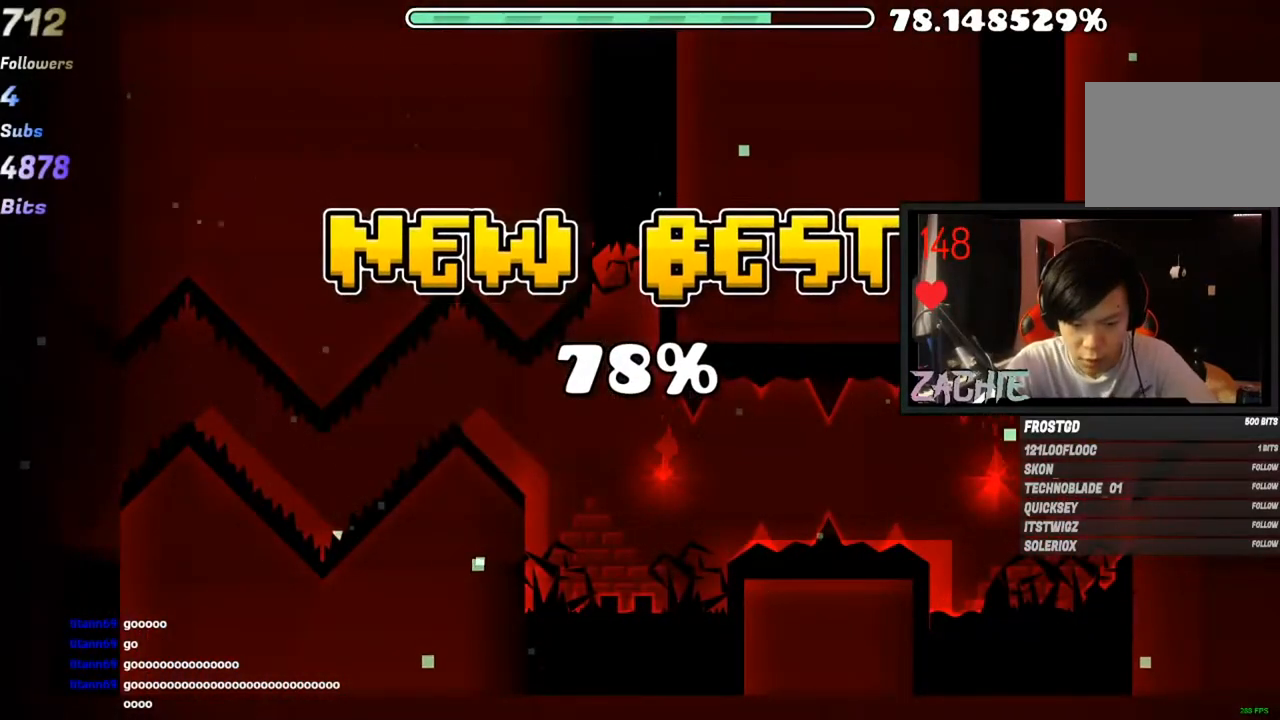
{"keys": [], "mouse": [], "mouse_move": "still", "events": [[33, "mouse_left", "up"]]}
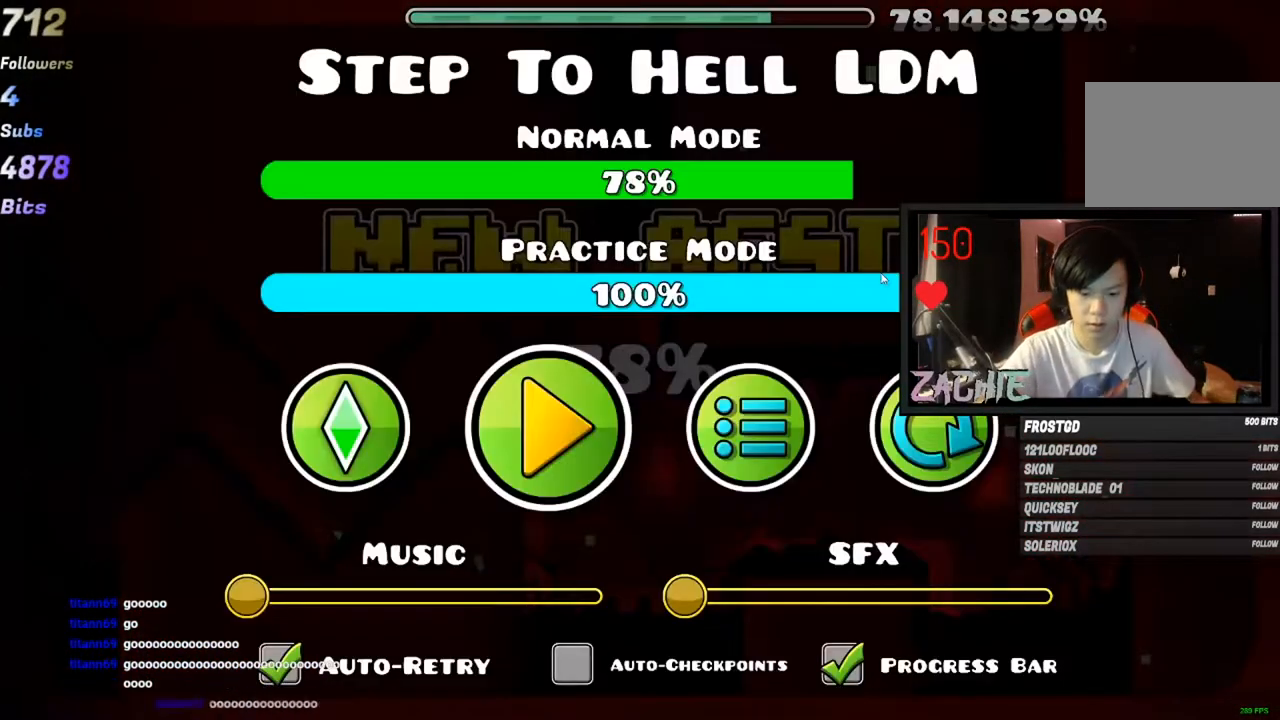
{"keys": [], "mouse": [], "mouse_move": "still", "events": [[267, "mouse_right", "down"], [350, "mouse_right", "up"]]}
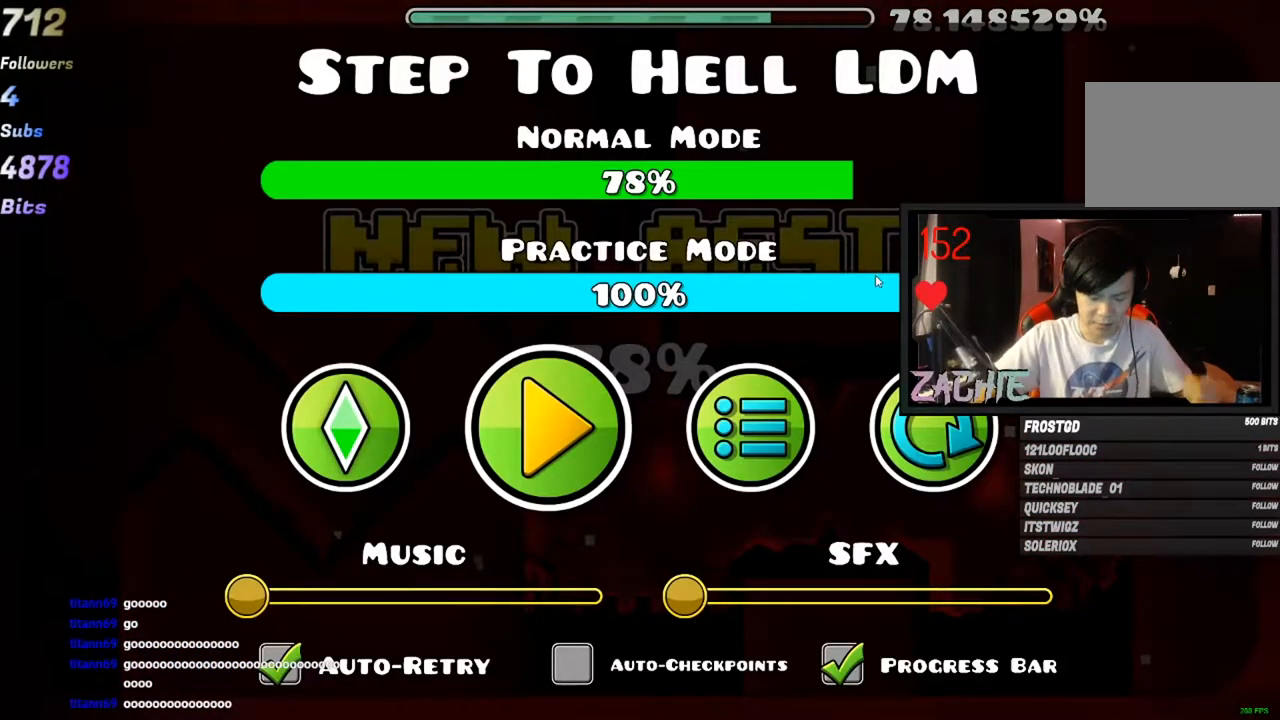
{"keys": [], "mouse": [], "mouse_move": "still", "events": []}
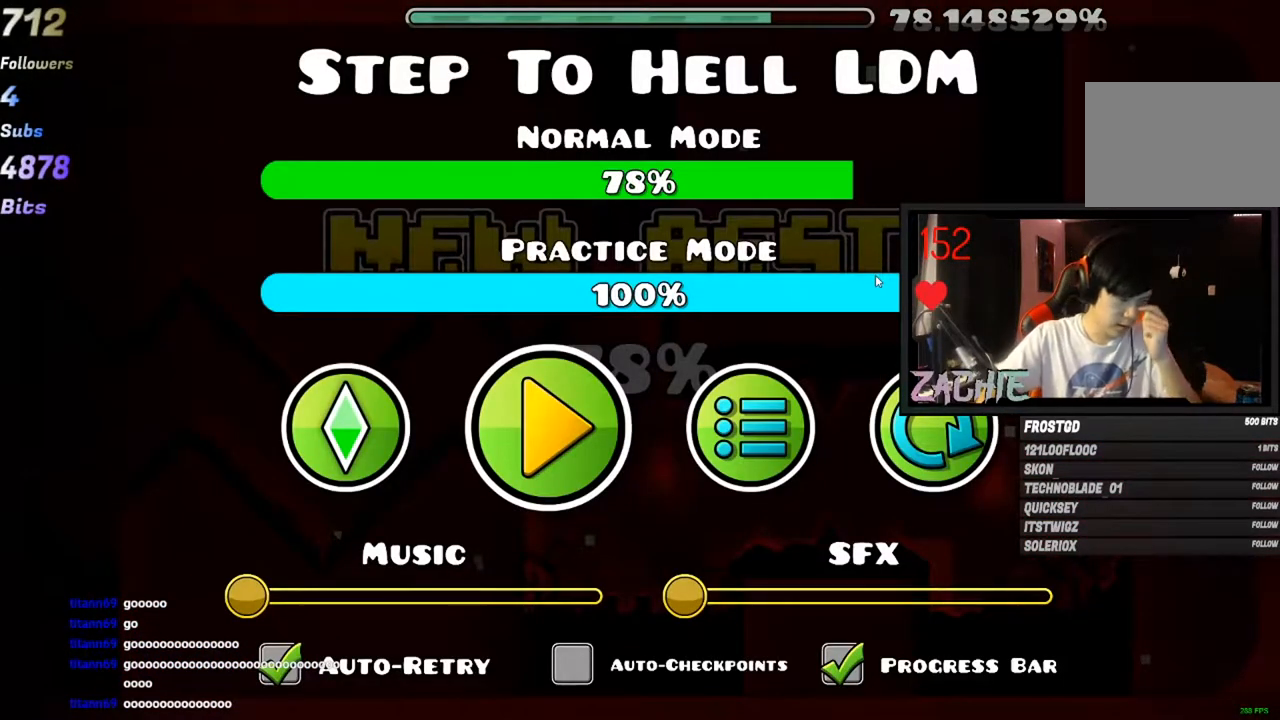
{"keys": [], "mouse": [], "mouse_move": "still", "events": []}
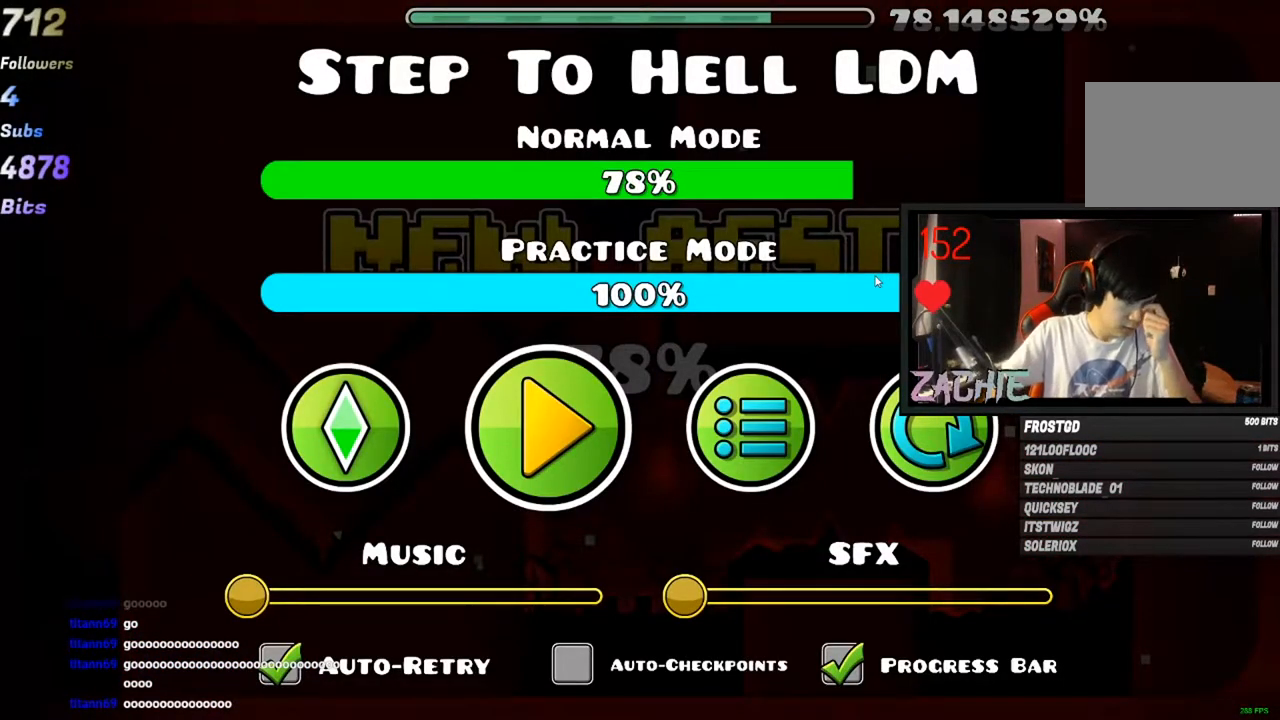
{"keys": [], "mouse": [], "mouse_move": "still", "events": []}
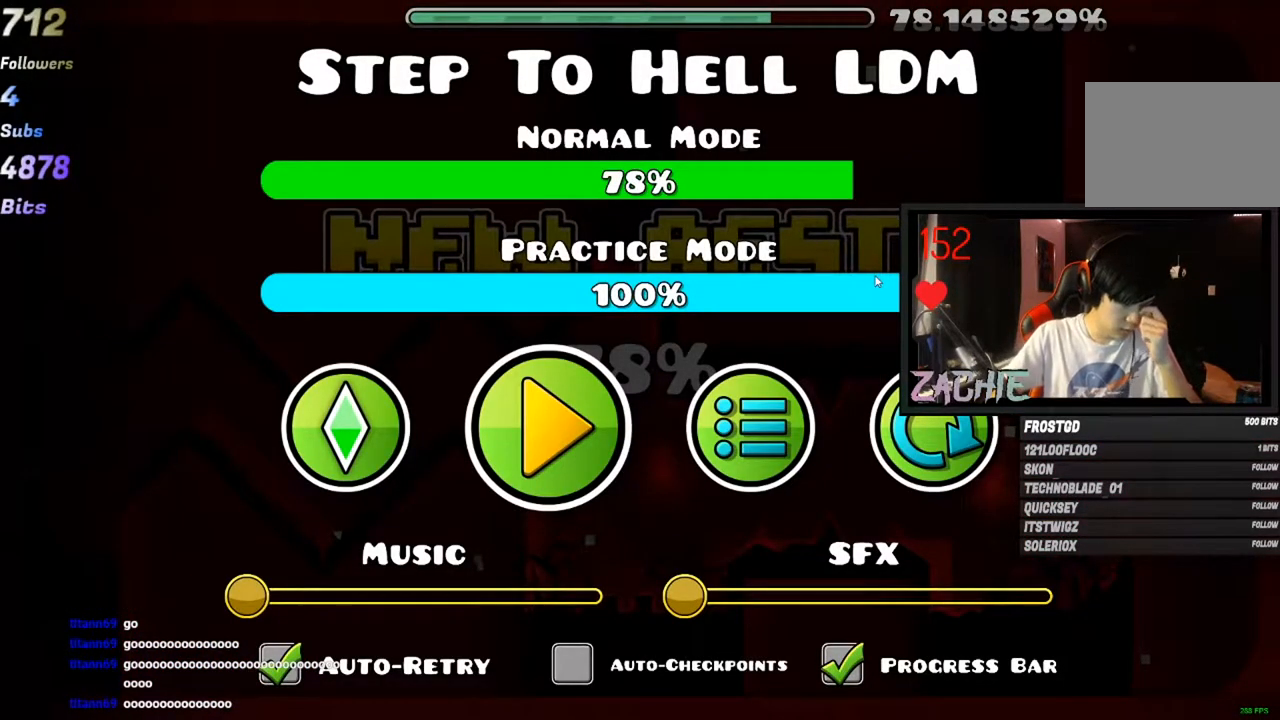
{"keys": [], "mouse": [], "mouse_move": "still", "events": []}
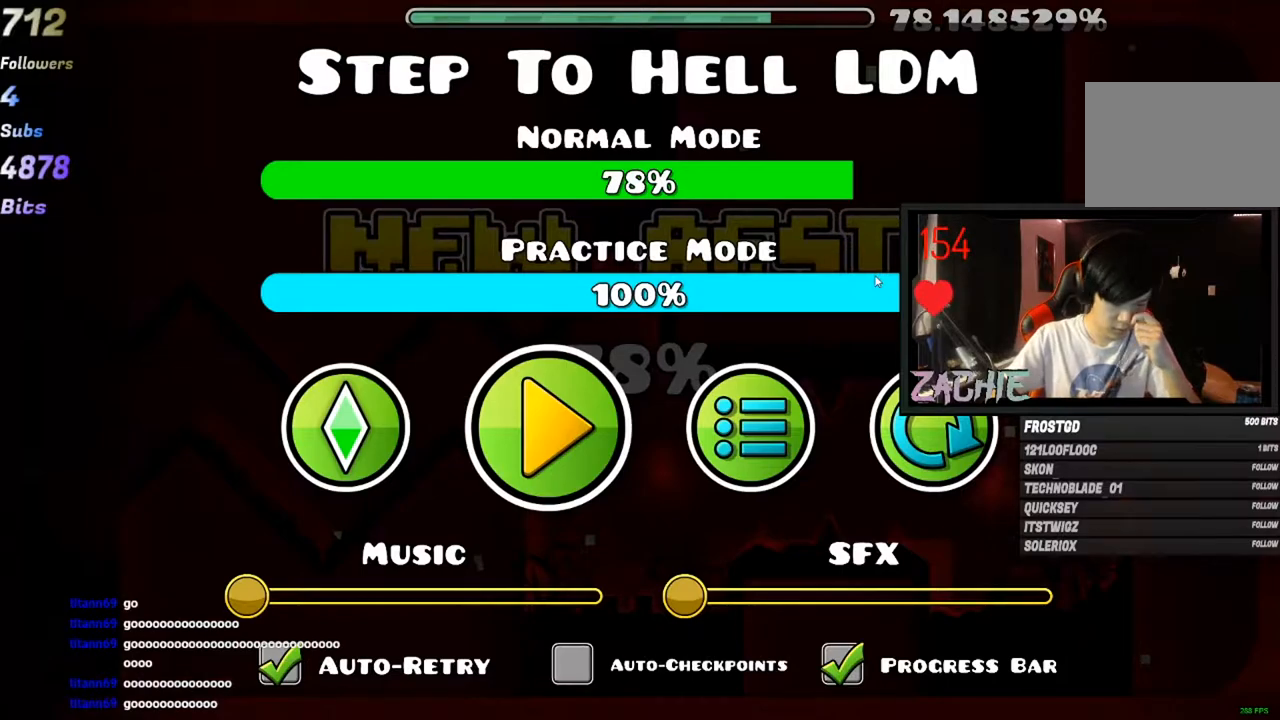
{"keys": [], "mouse": [], "mouse_move": "still", "events": []}
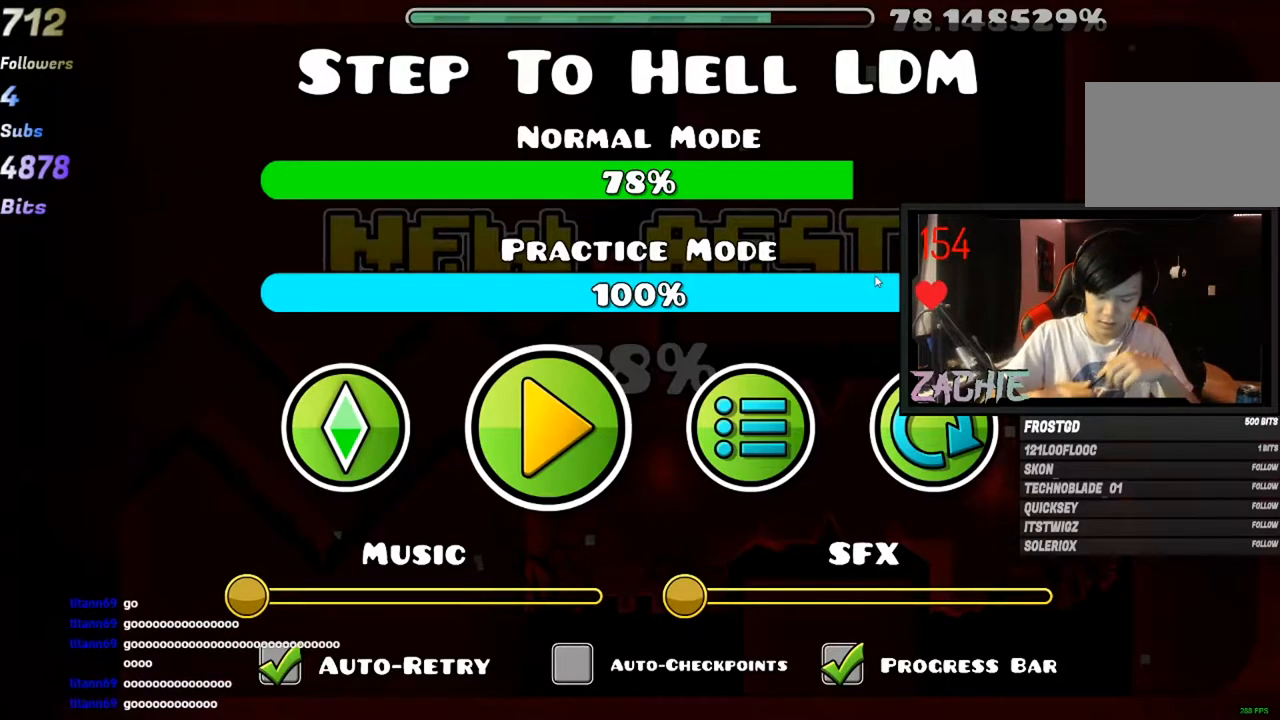
{"keys": [], "mouse": [], "mouse_move": "up-left", "events": []}
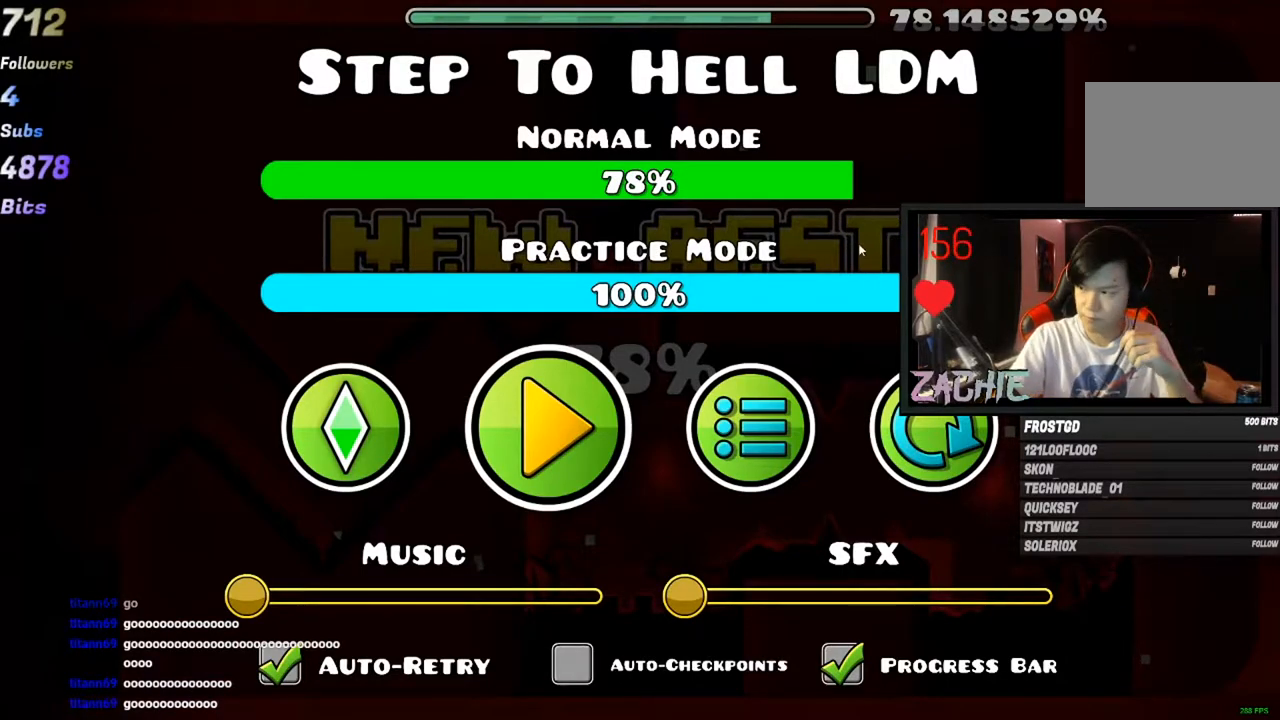
{"keys": [], "mouse": [], "mouse_move": "up-right", "events": []}
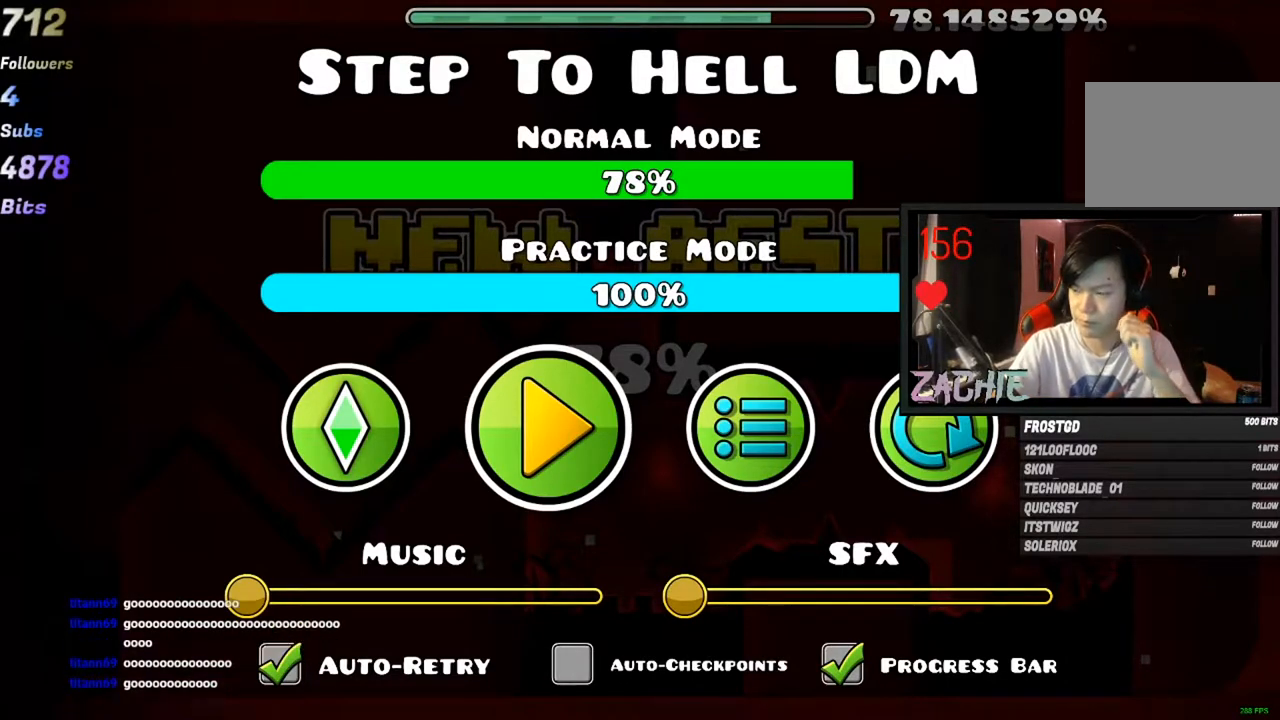
{"keys": [], "mouse": [], "mouse_move": "right", "events": []}
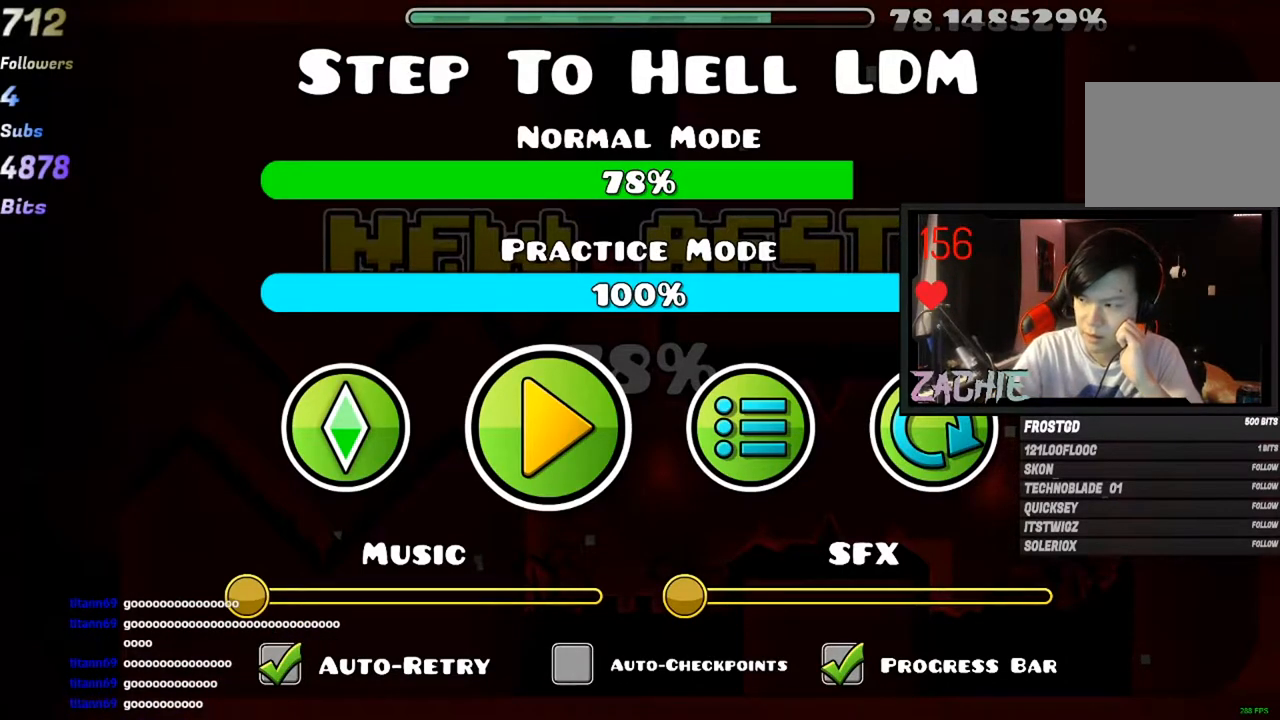
{"keys": [], "mouse": [], "mouse_move": "down-left", "events": []}
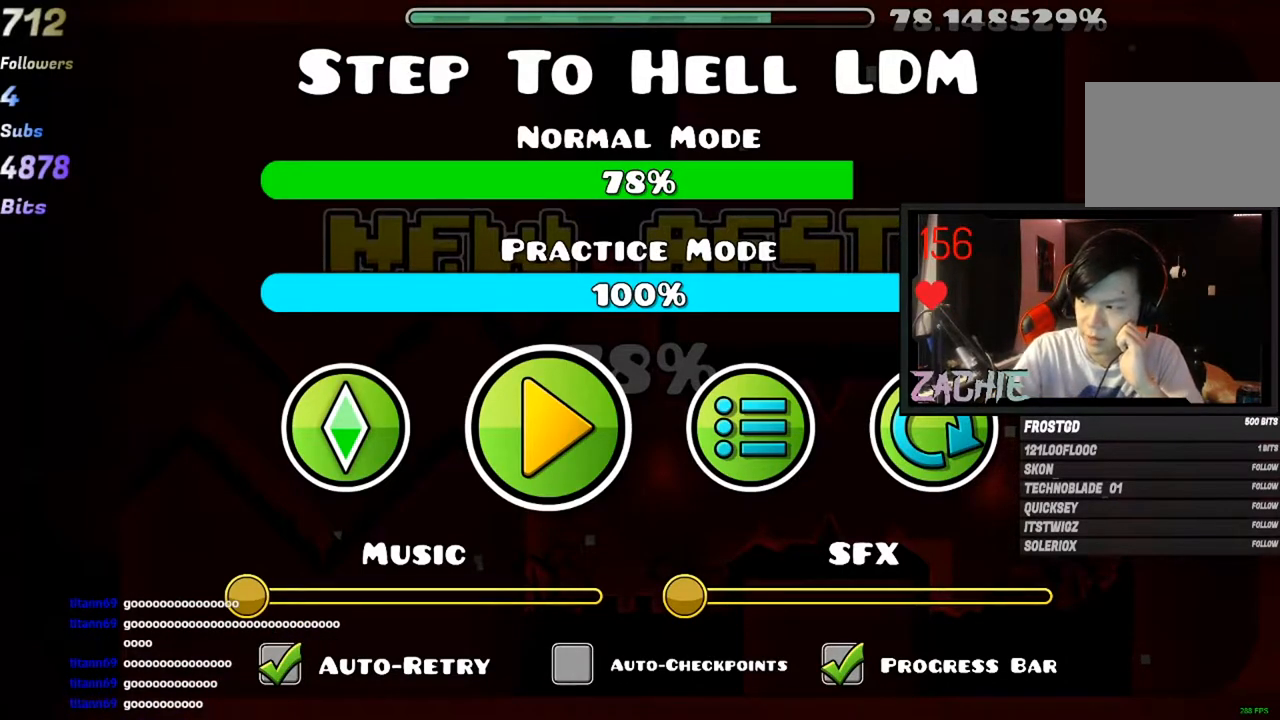
{"keys": [], "mouse": [], "mouse_move": "still", "events": []}
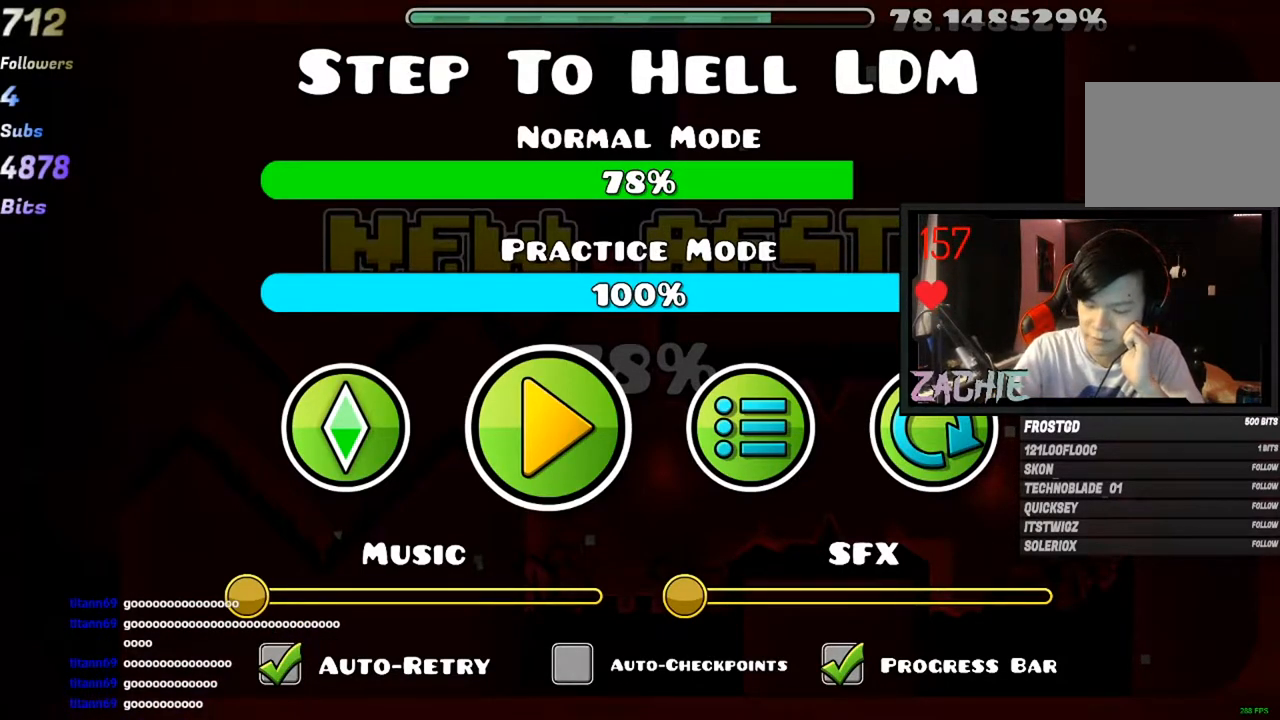
{"keys": [], "mouse": [], "mouse_move": "still", "events": []}
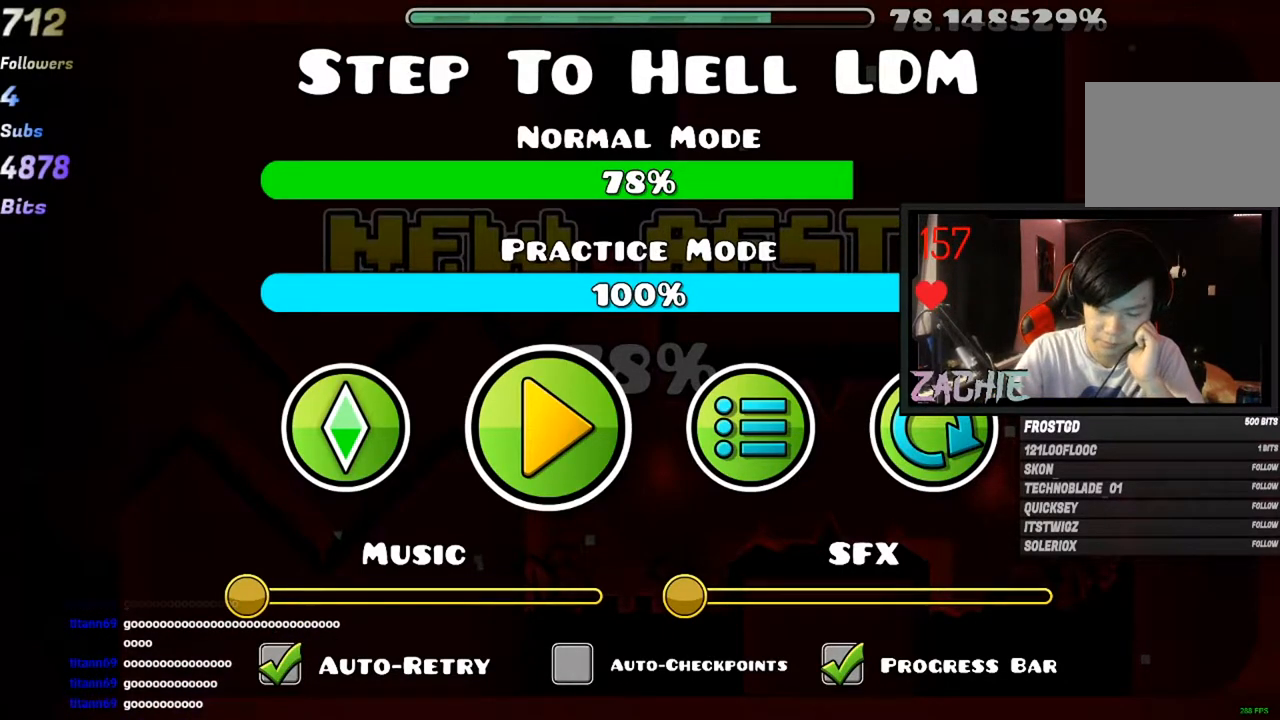
{"keys": [], "mouse": [], "mouse_move": "still", "events": []}
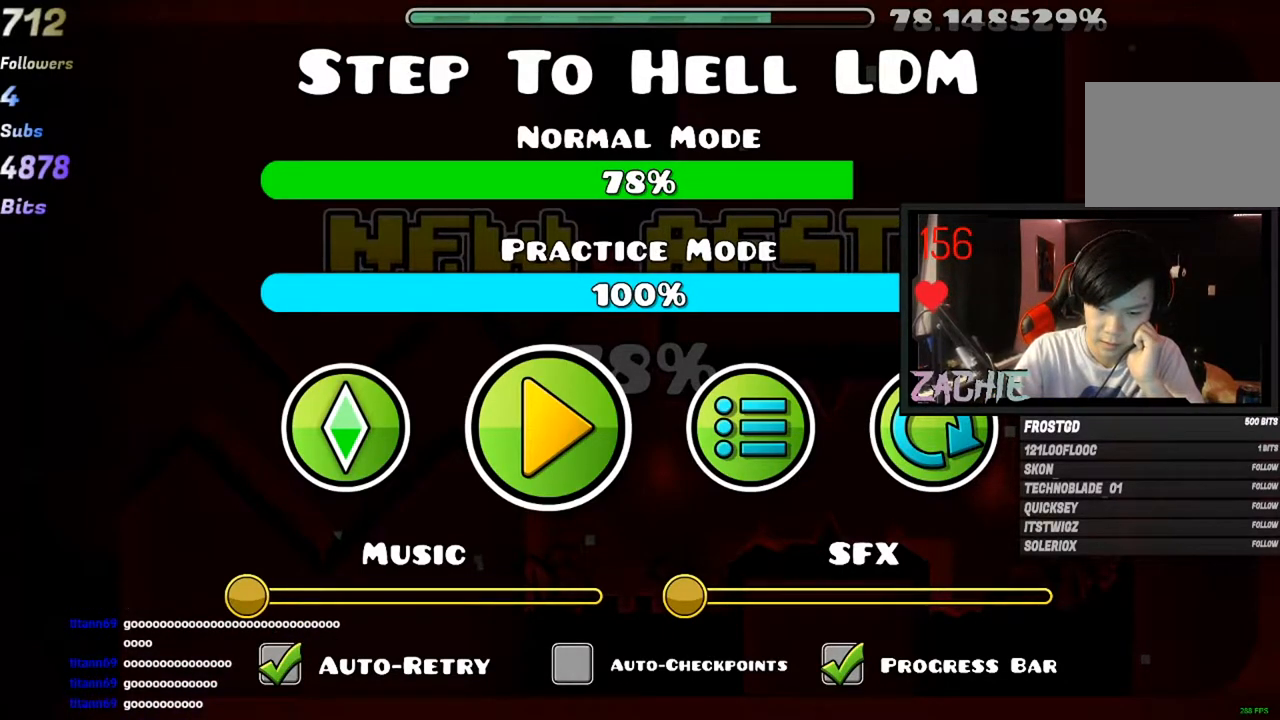
{"keys": [], "mouse": [], "mouse_move": "up-left", "events": []}
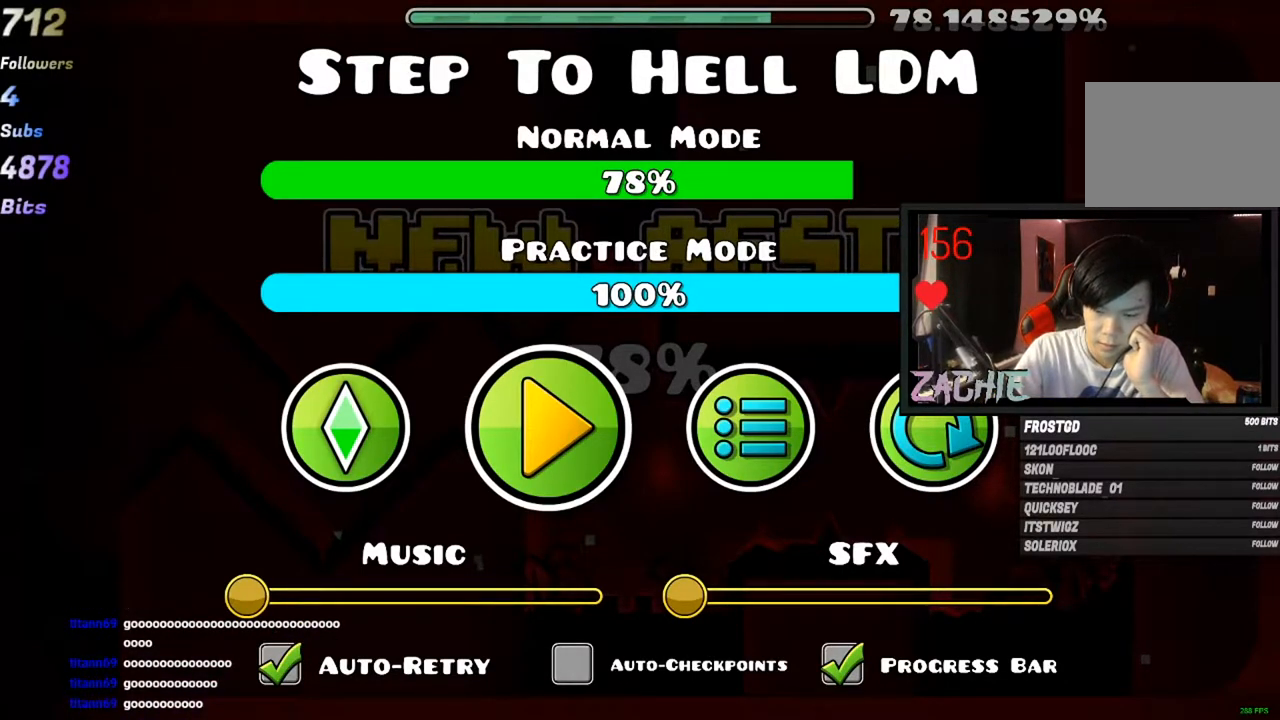
{"keys": [], "mouse": [], "mouse_move": "still", "events": []}